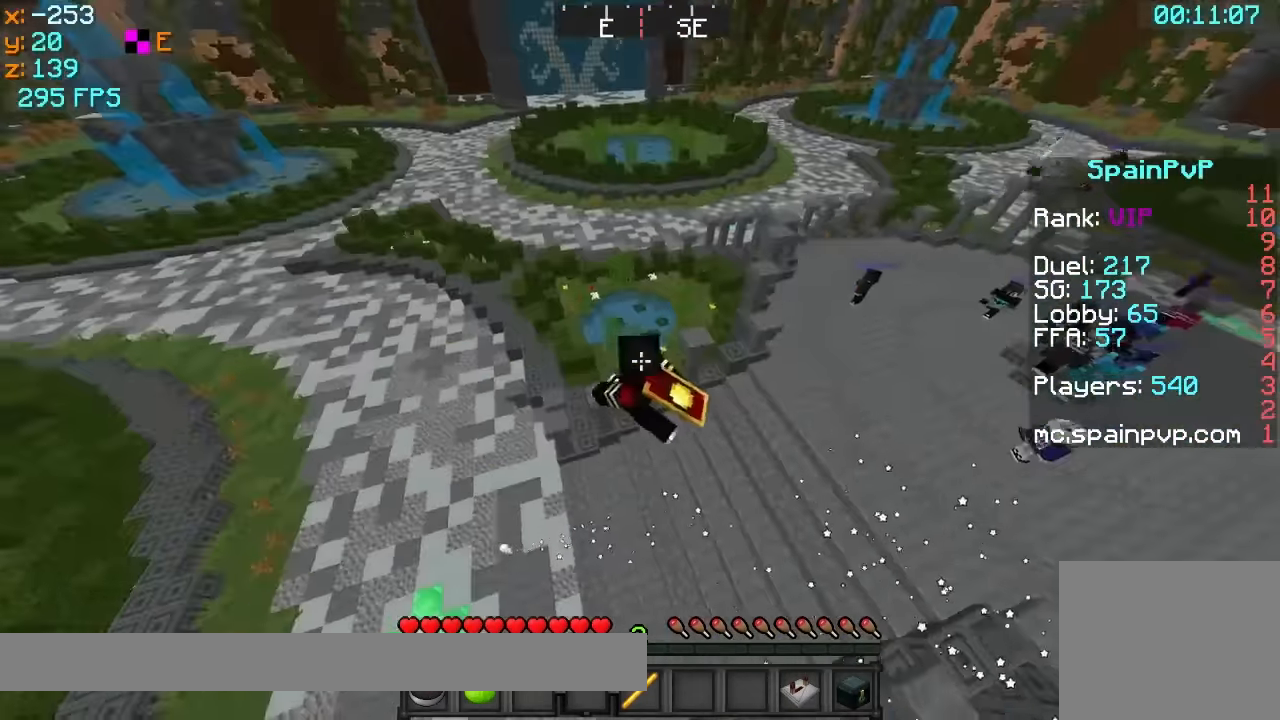
Gameplay with keyboard; each line is a JSON object with the keys held at the frame after it. "events" lists presses ("down") and releases ("up") of "a", "d", "s" and "w" between this image and that frame as [ms after this image, input, new state], when the widget could be followed in between. No other keys are recorded. Mouse input is not recorded.
{"keys": ["w"], "events": []}
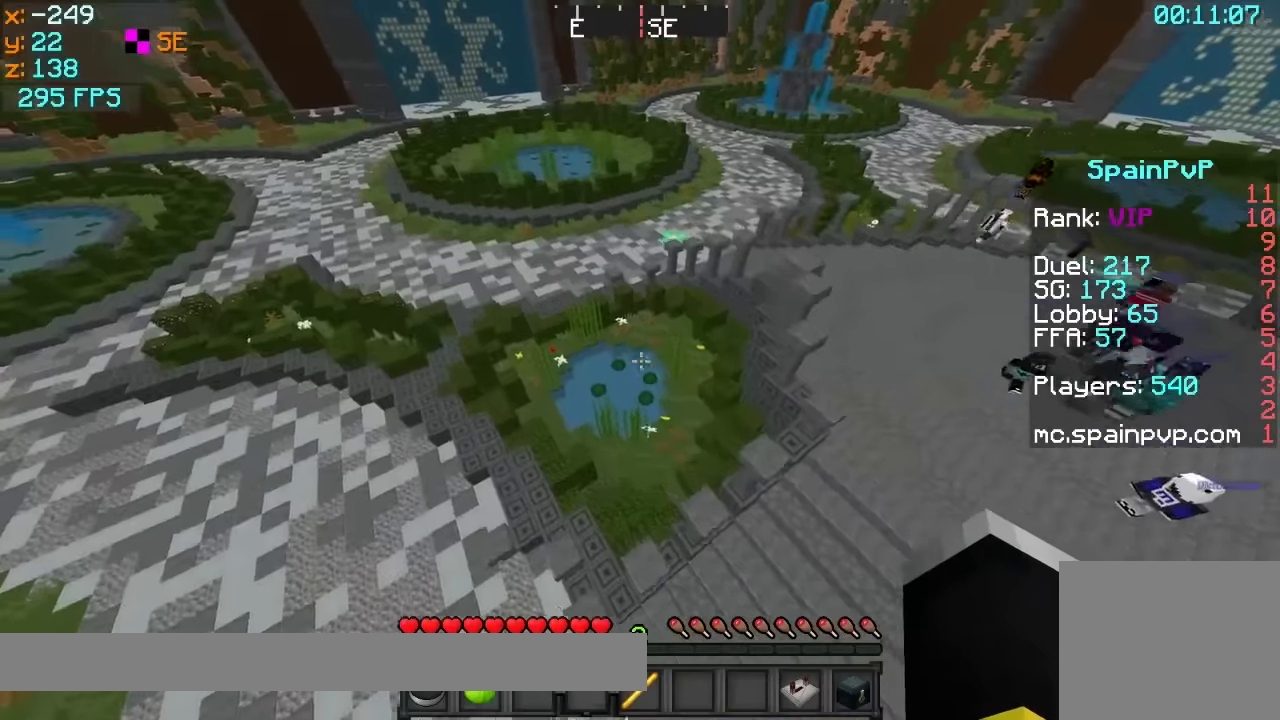
{"keys": ["a", "w"], "events": [[134, "a", "down"]]}
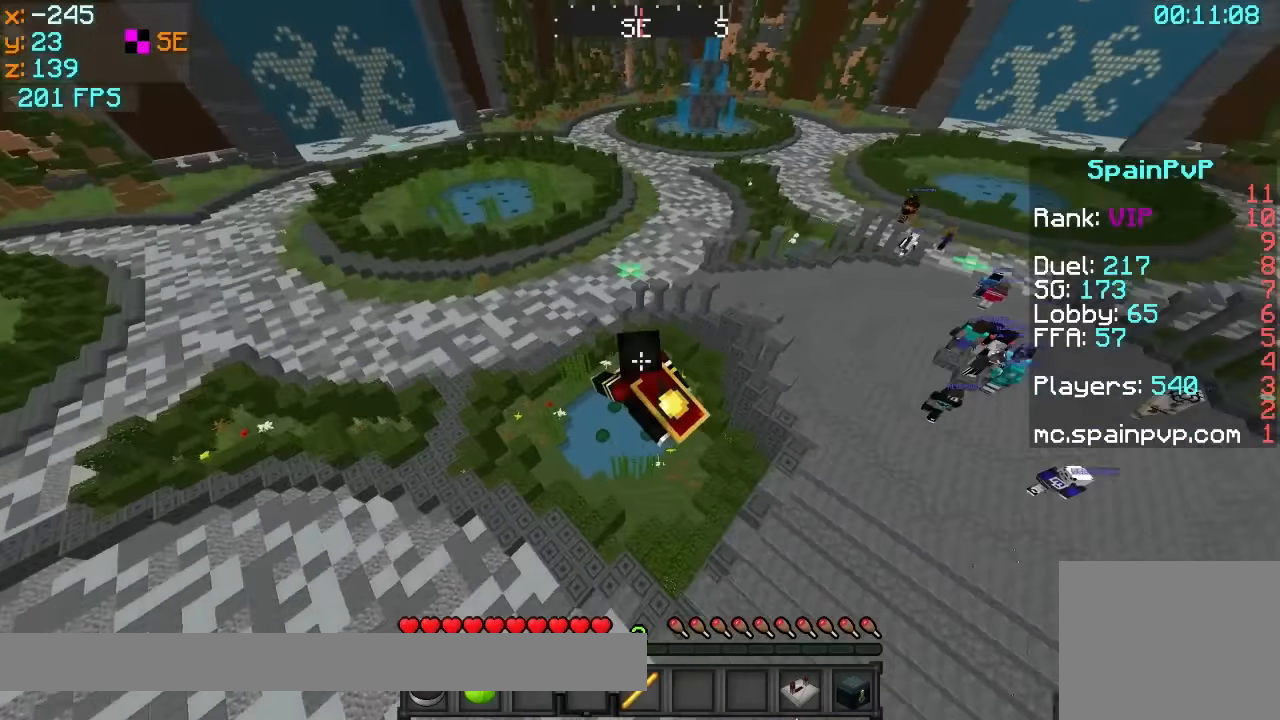
{"keys": ["a", "w"], "events": []}
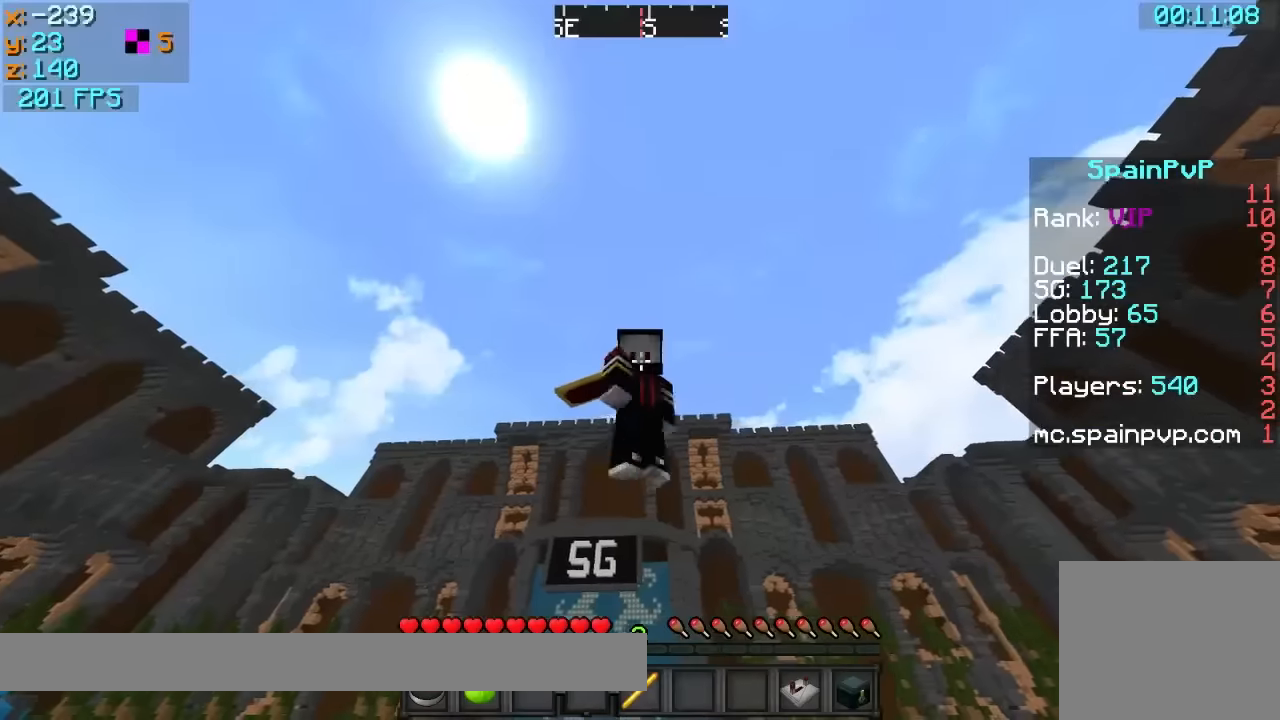
{"keys": ["w"], "events": [[317, "a", "up"]]}
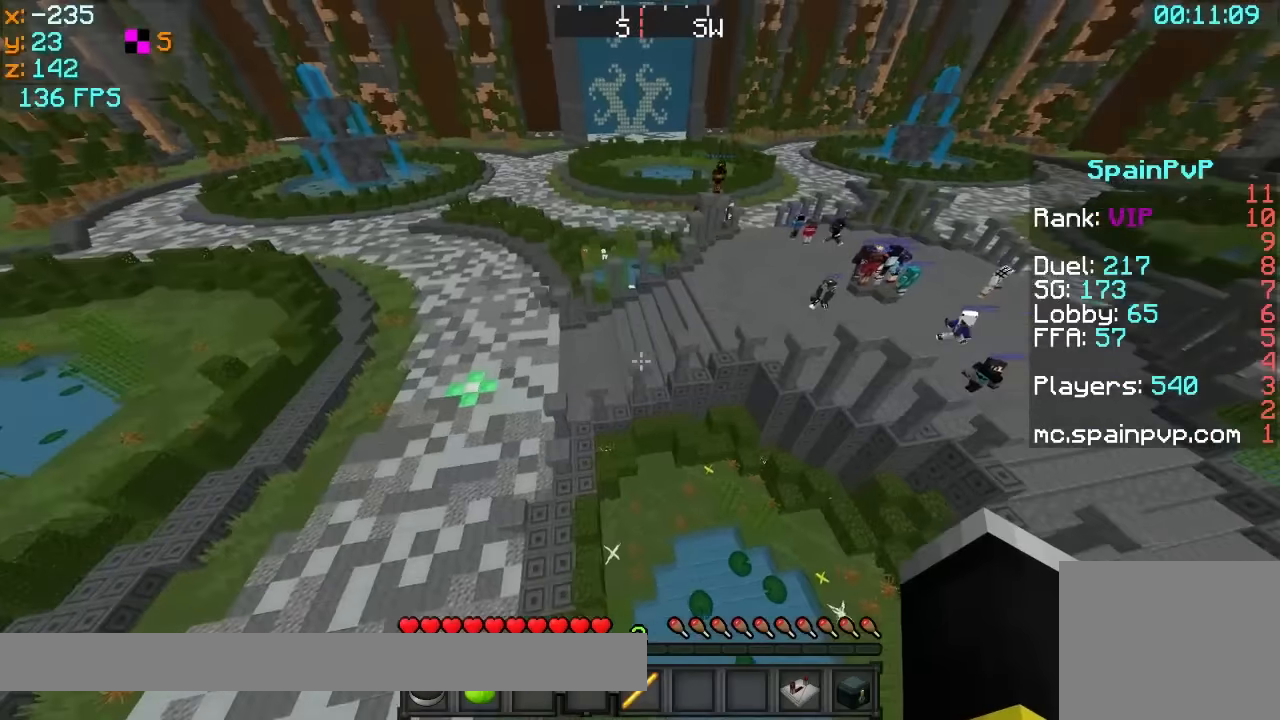
{"keys": ["w"], "events": [[283, "d", "down"], [467, "d", "up"]]}
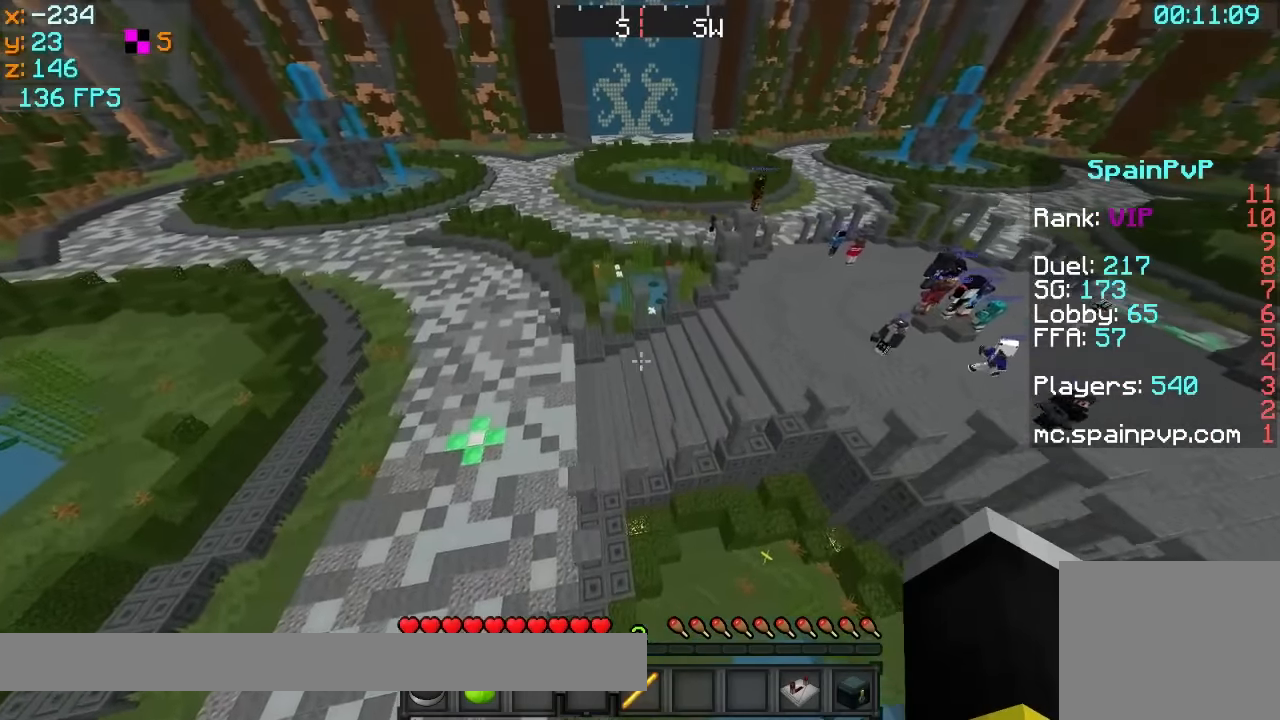
{"keys": ["d", "w"], "events": [[417, "d", "down"]]}
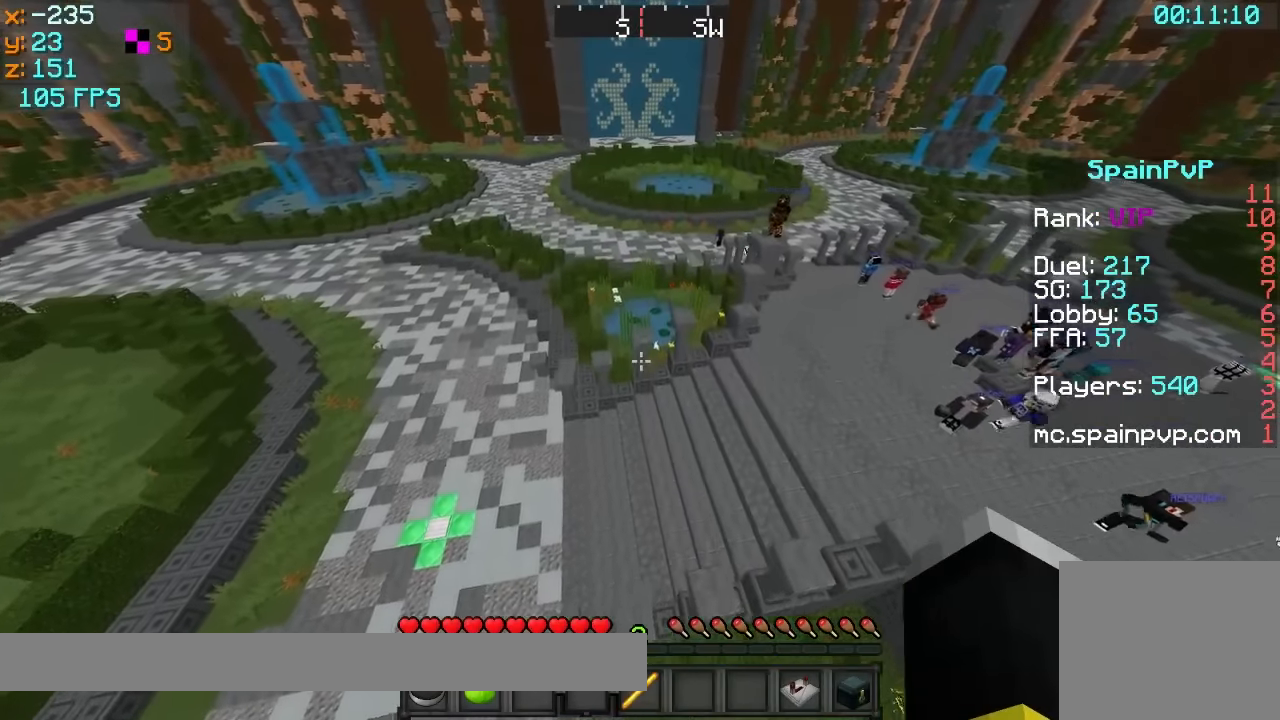
{"keys": ["w"], "events": [[167, "d", "up"]]}
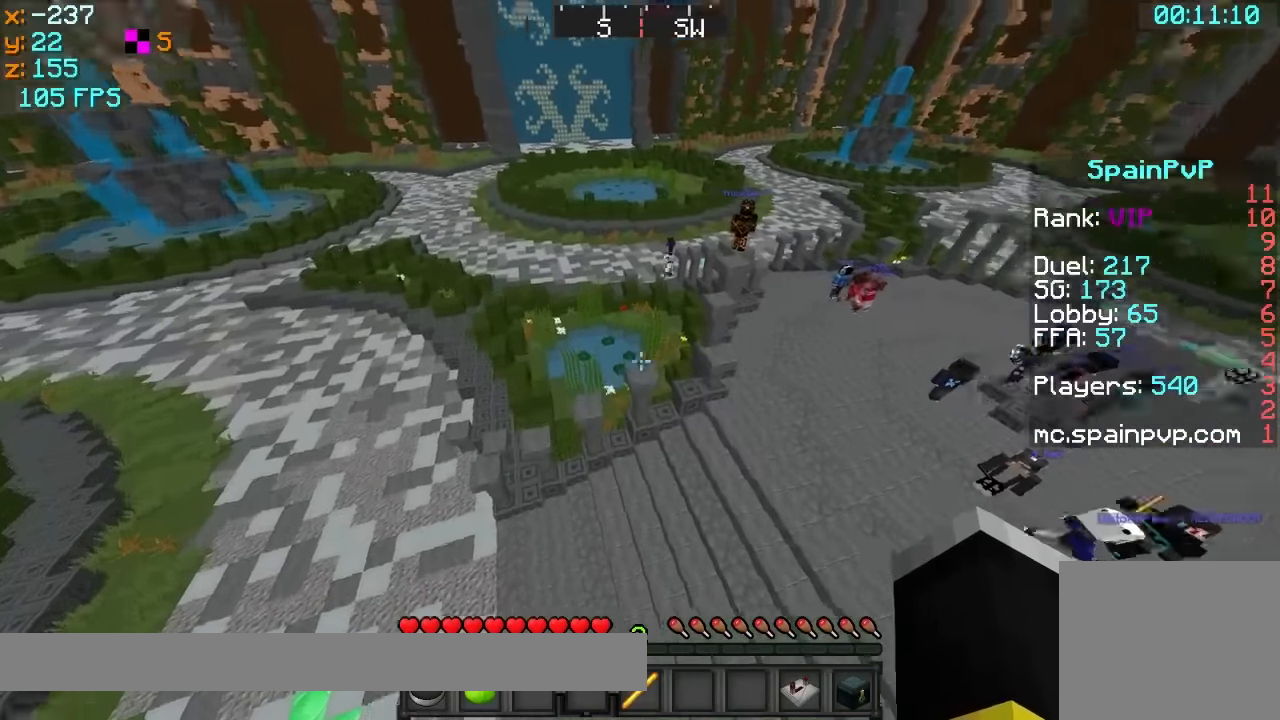
{"keys": ["d", "w"], "events": [[267, "d", "down"]]}
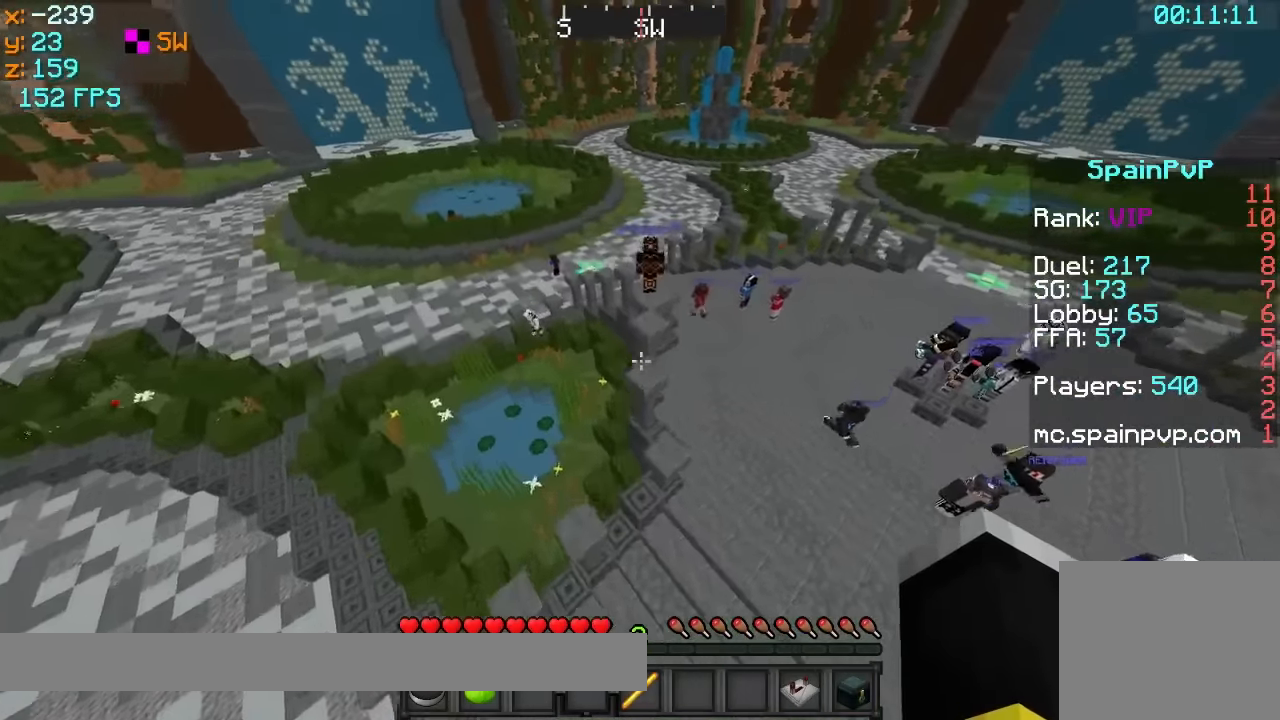
{"keys": ["w"], "events": [[67, "d", "up"]]}
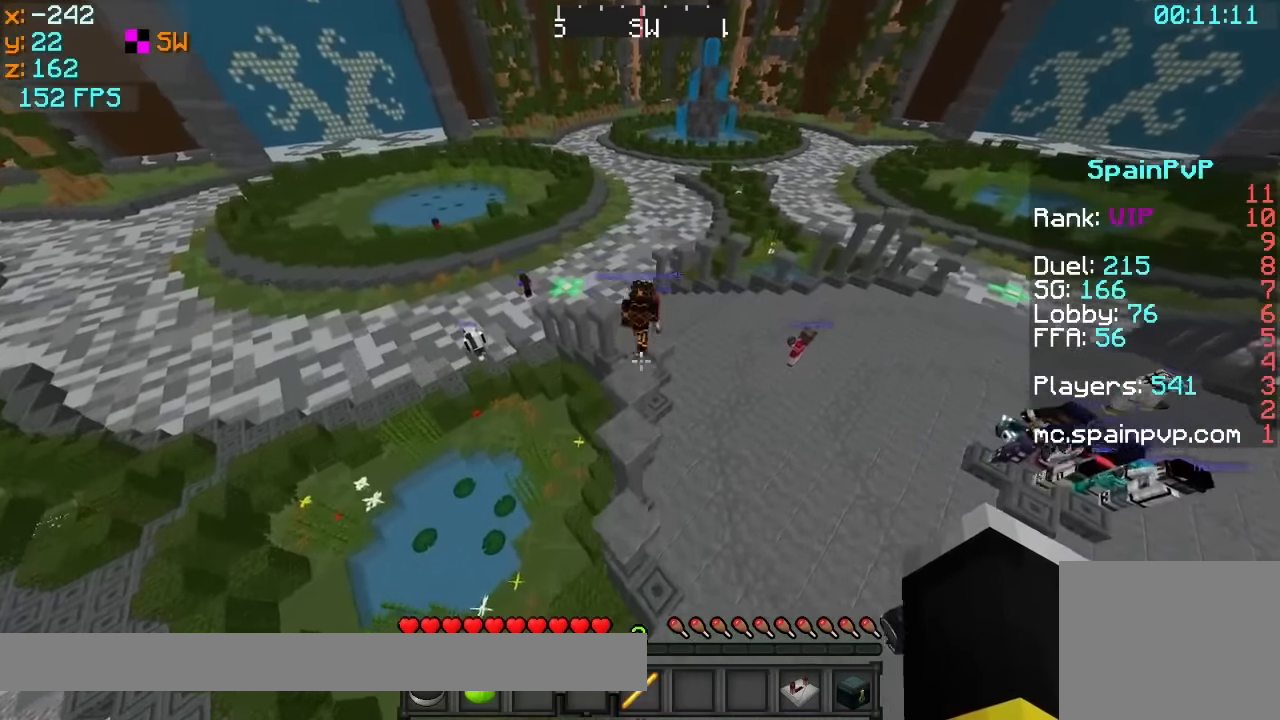
{"keys": ["w"], "events": [[217, "a", "down"], [417, "a", "up"]]}
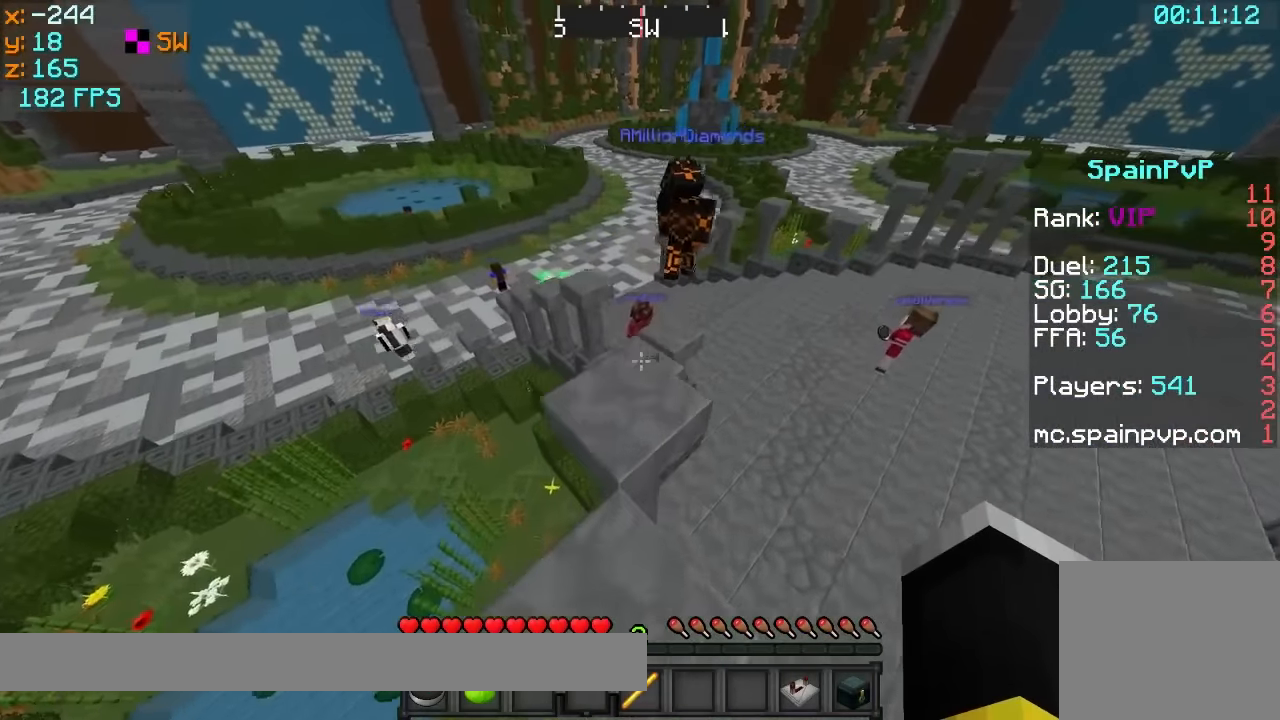
{"keys": [], "events": [[17, "d", "down"], [117, "d", "up"], [217, "w", "up"]]}
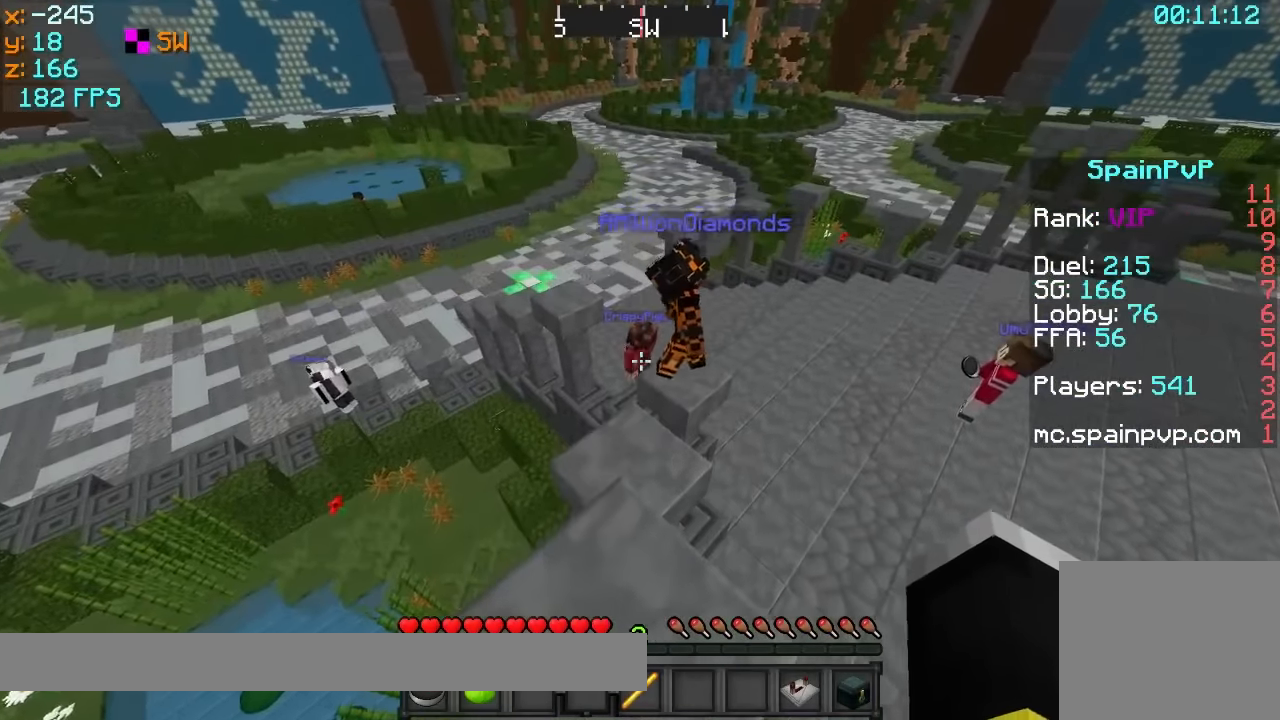
{"keys": [], "events": [[17, "w", "down"], [267, "w", "up"], [317, "s", "down"], [417, "s", "up"]]}
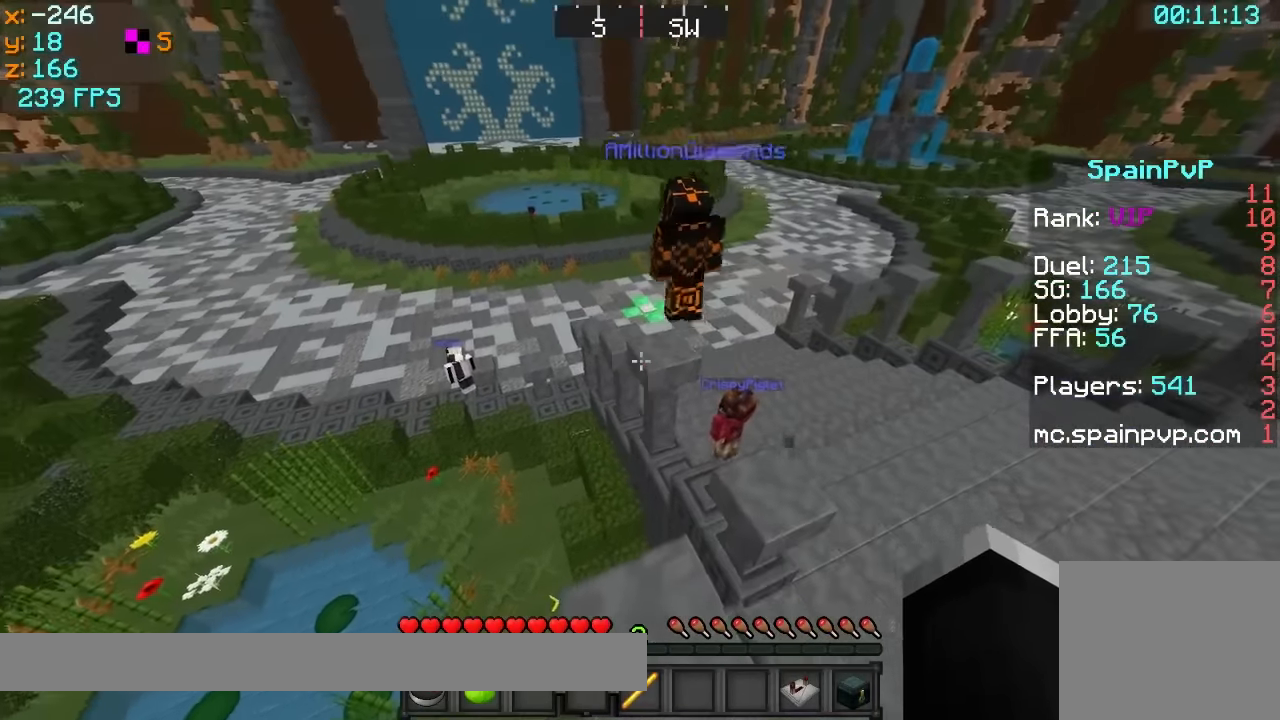
{"keys": ["w"], "events": [[17, "w", "down"]]}
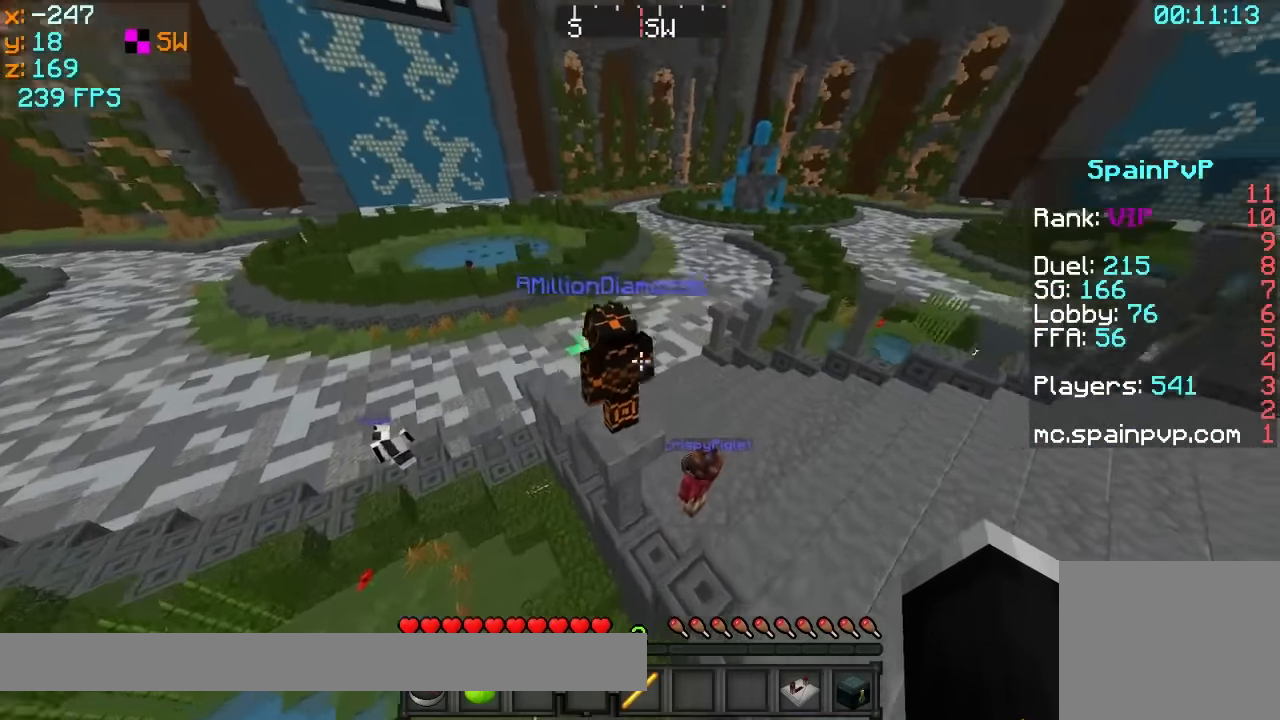
{"keys": ["d", "w"], "events": [[217, "d", "down"]]}
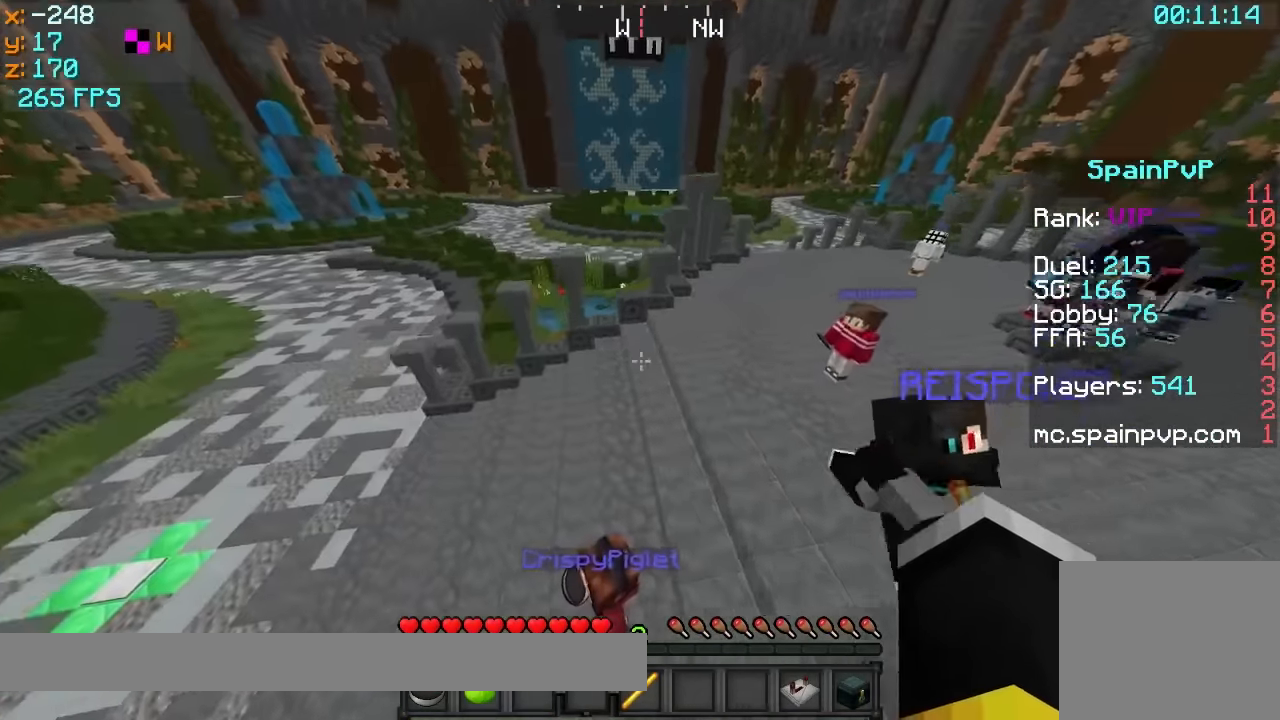
{"keys": ["w"], "events": [[167, "d", "up"]]}
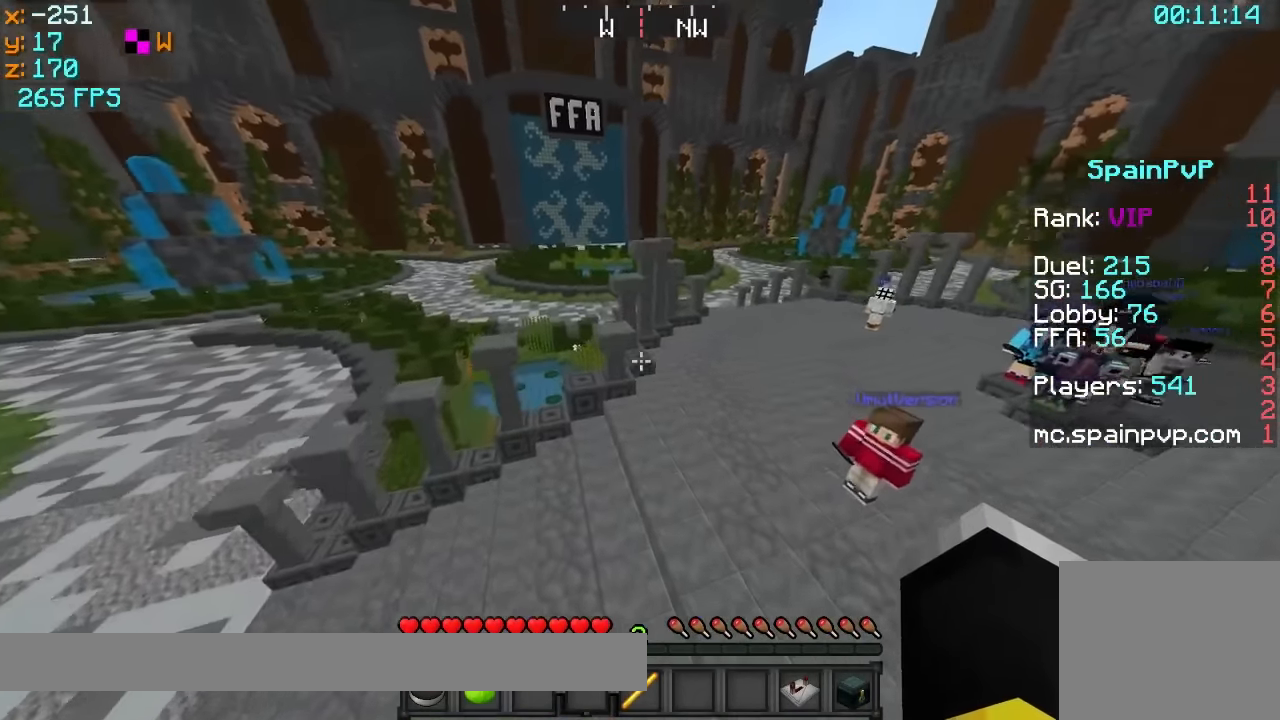
{"keys": ["d", "w"], "events": [[167, "d", "down"]]}
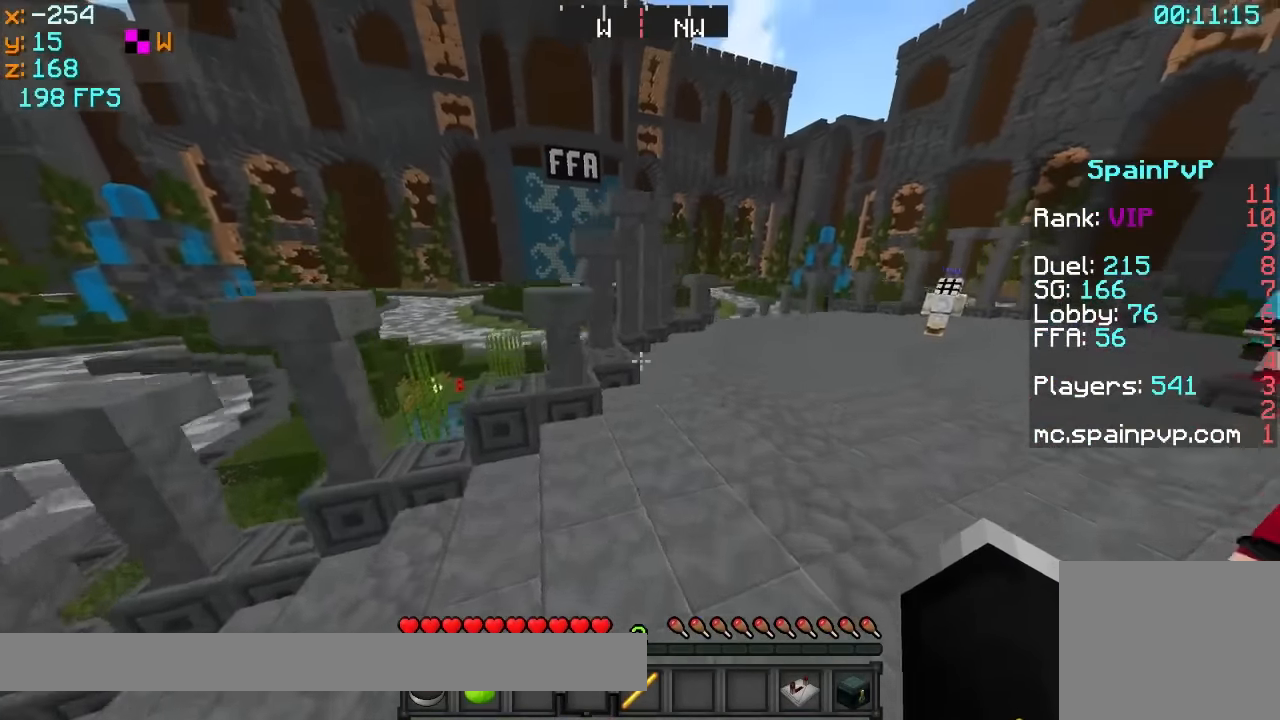
{"keys": ["w"], "events": [[117, "d", "up"]]}
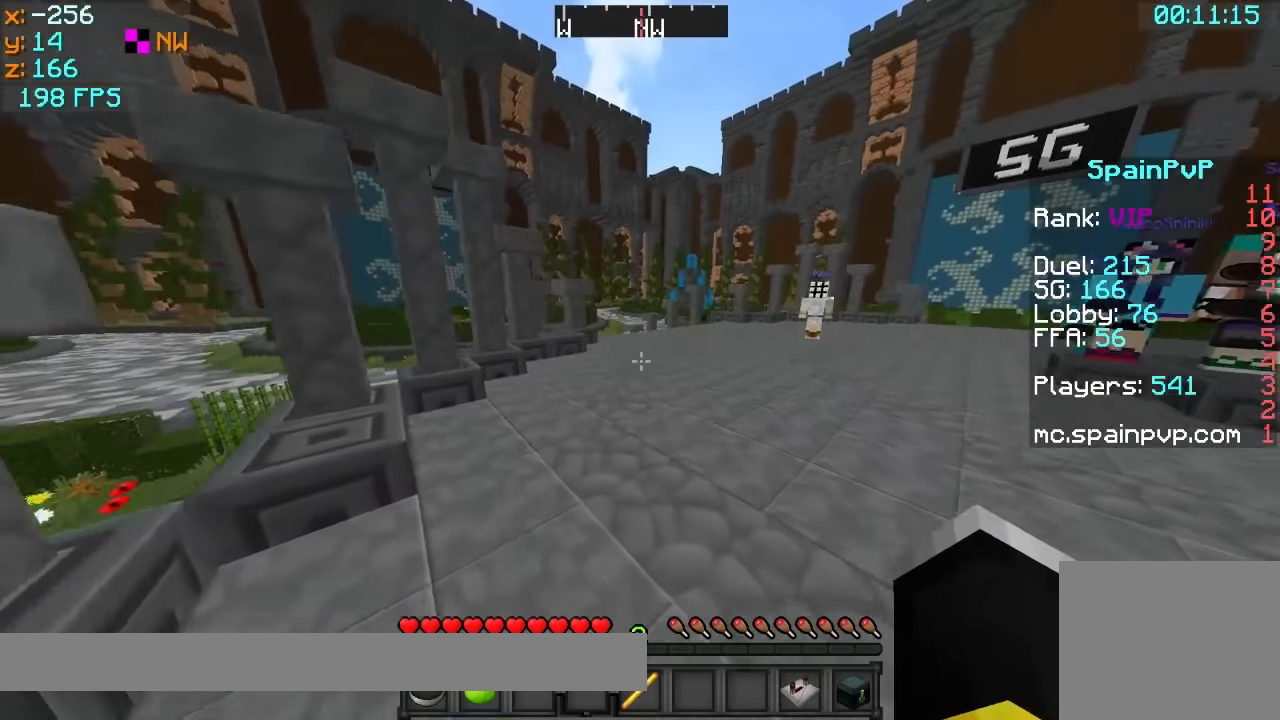
{"keys": ["w"], "events": []}
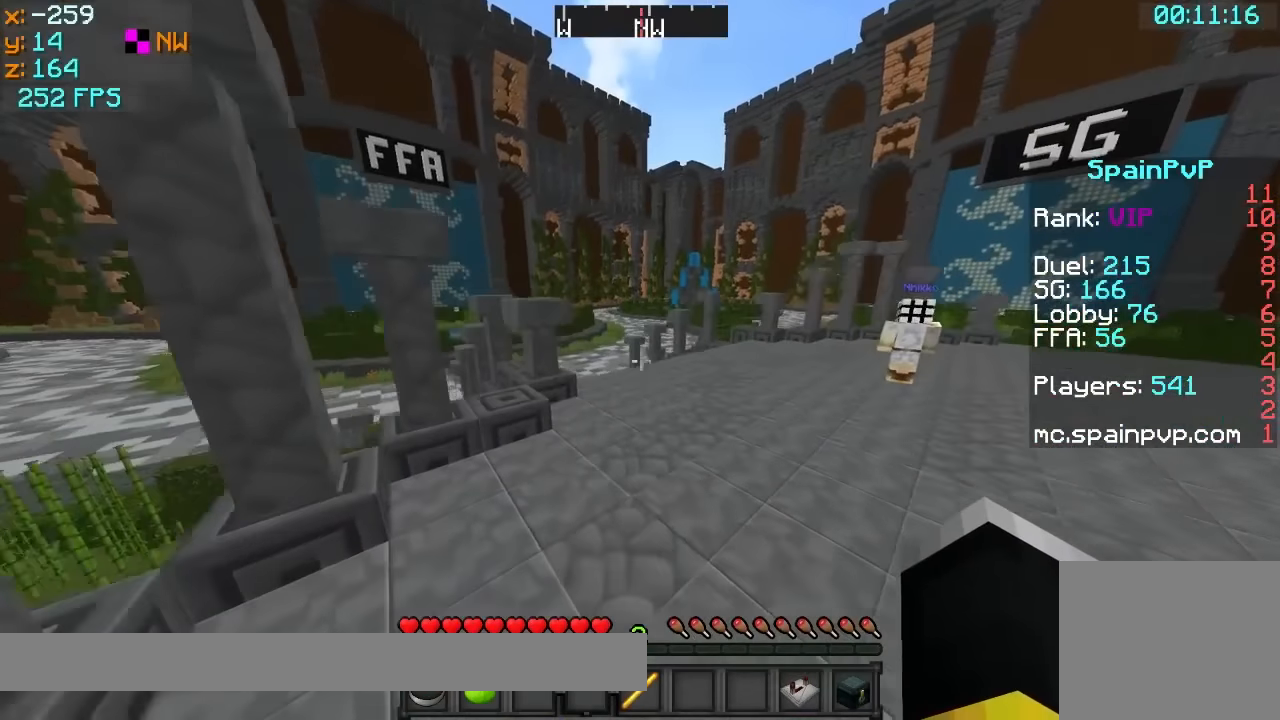
{"keys": ["w"], "events": []}
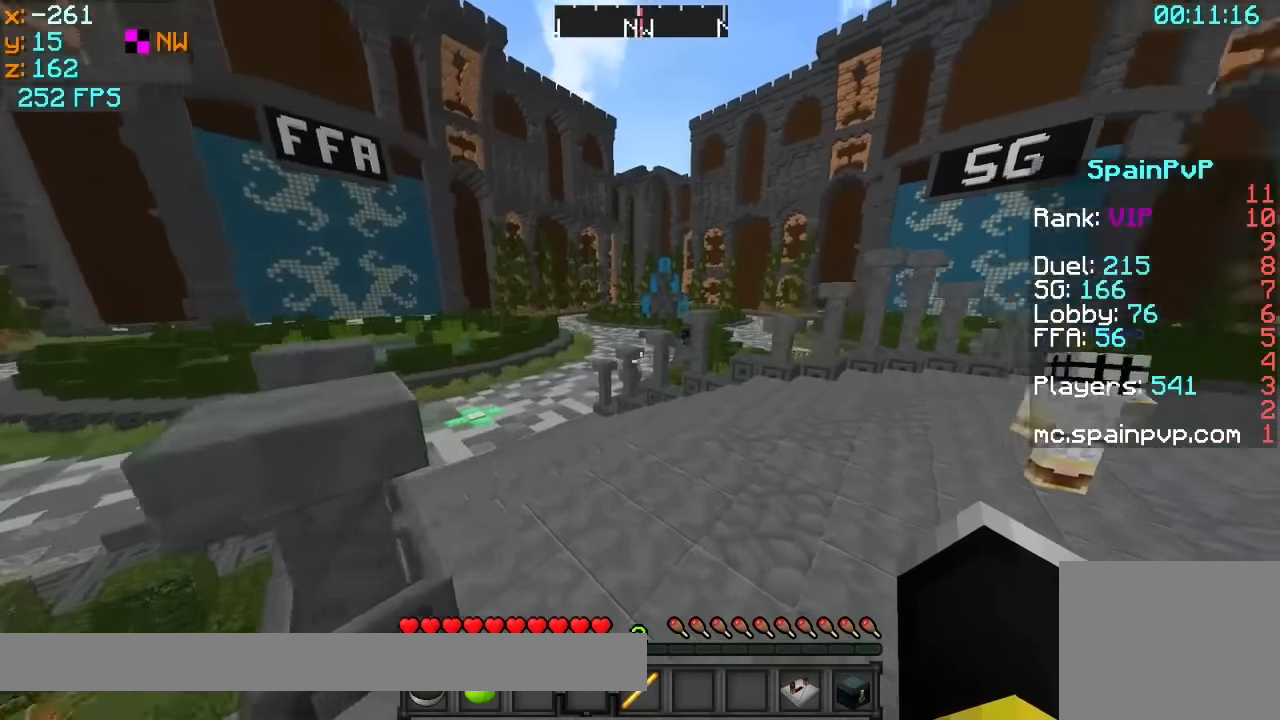
{"keys": ["w"], "events": []}
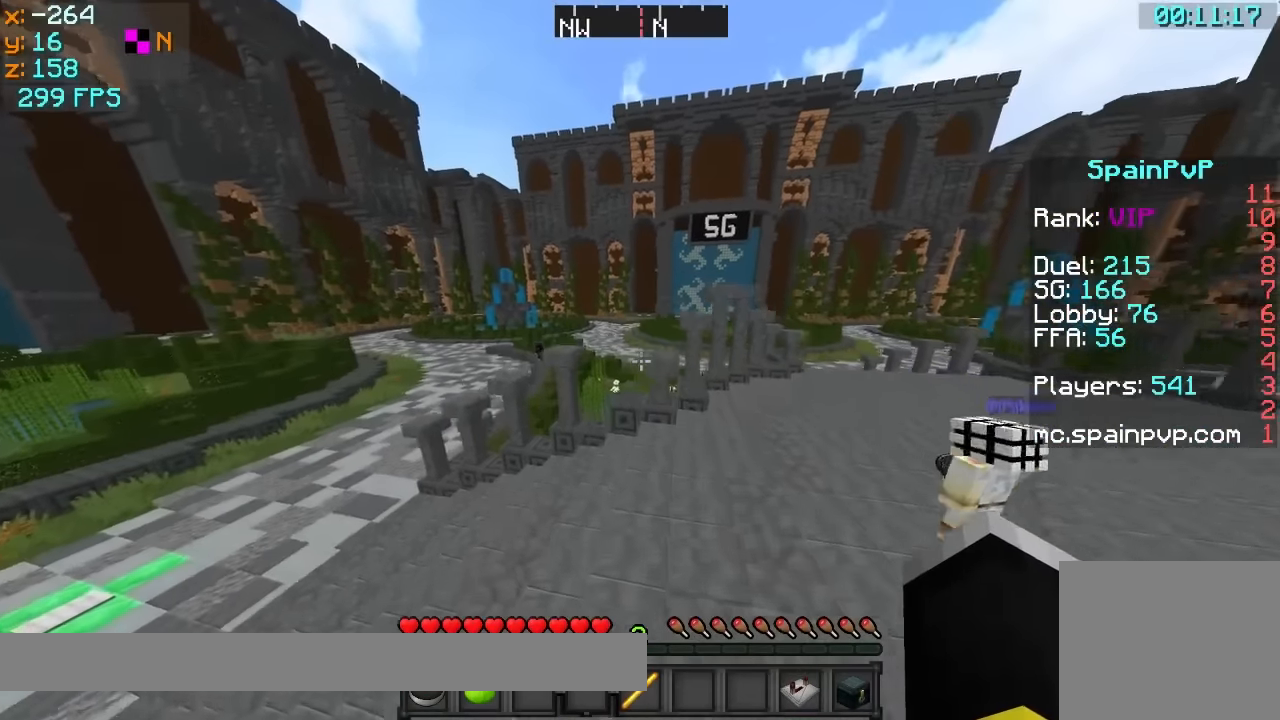
{"keys": ["a", "w"], "events": [[317, "a", "down"]]}
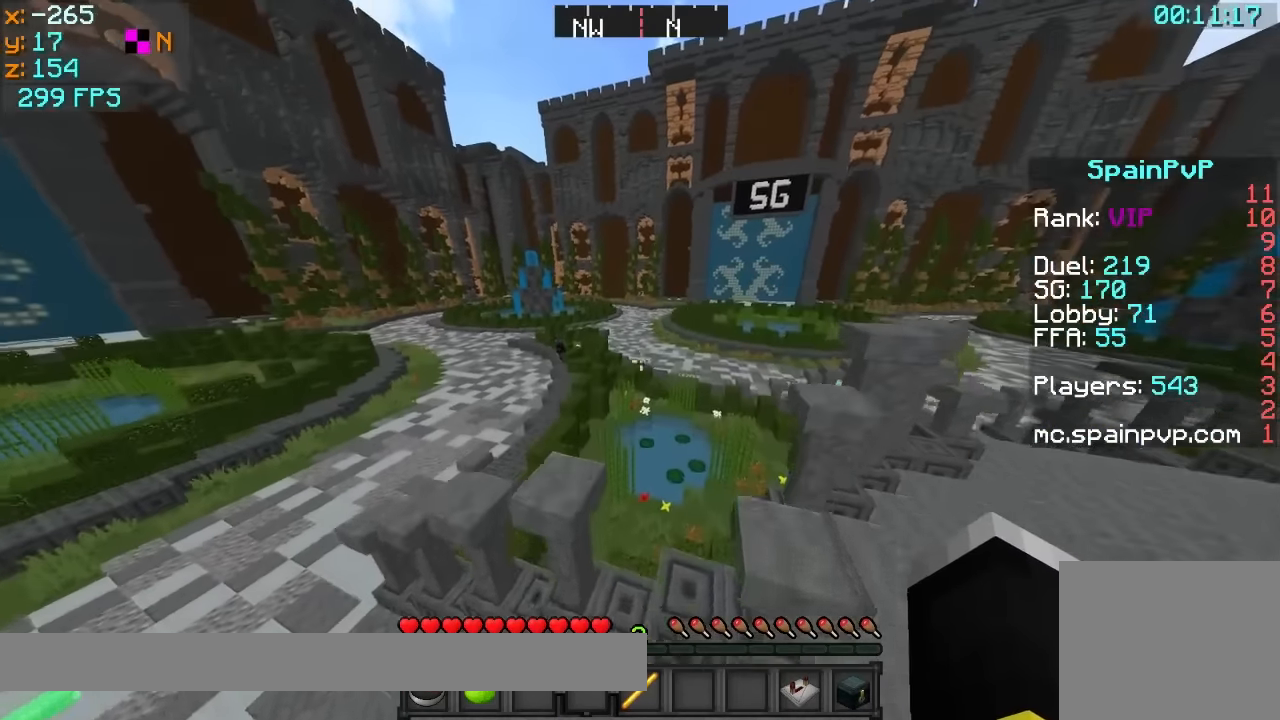
{"keys": ["w"], "events": [[417, "a", "up"]]}
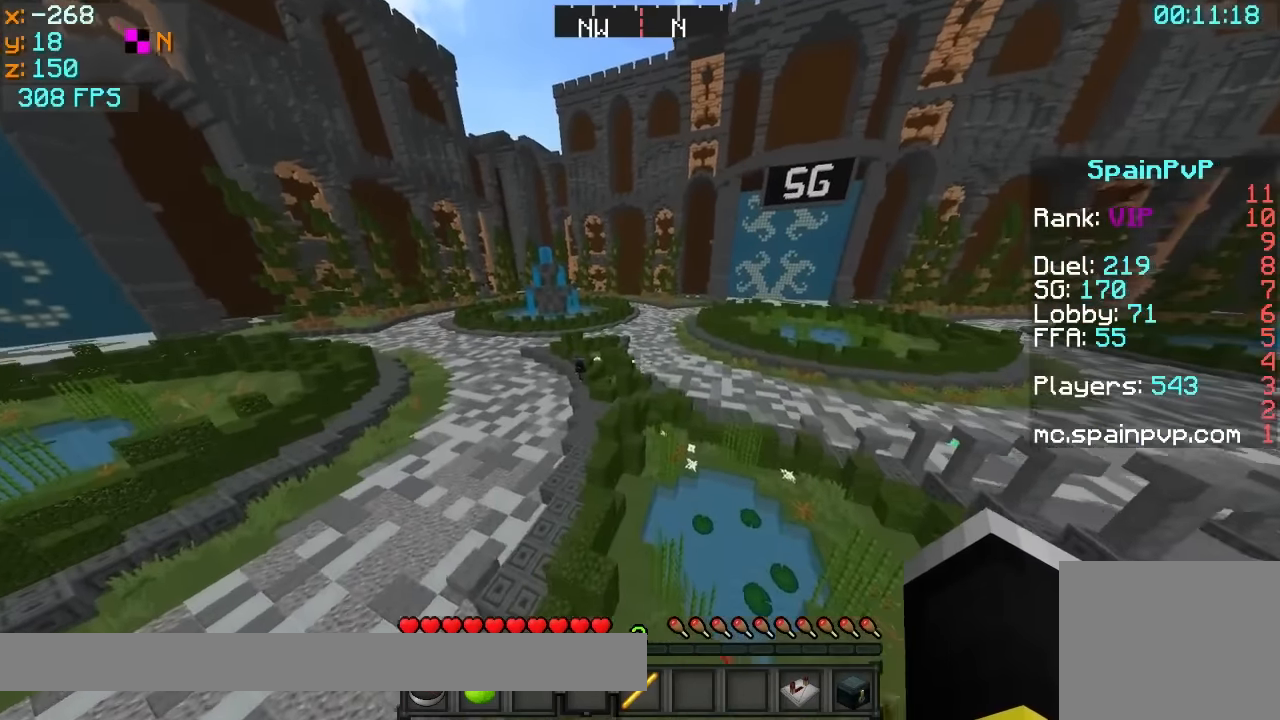
{"keys": ["w"], "events": []}
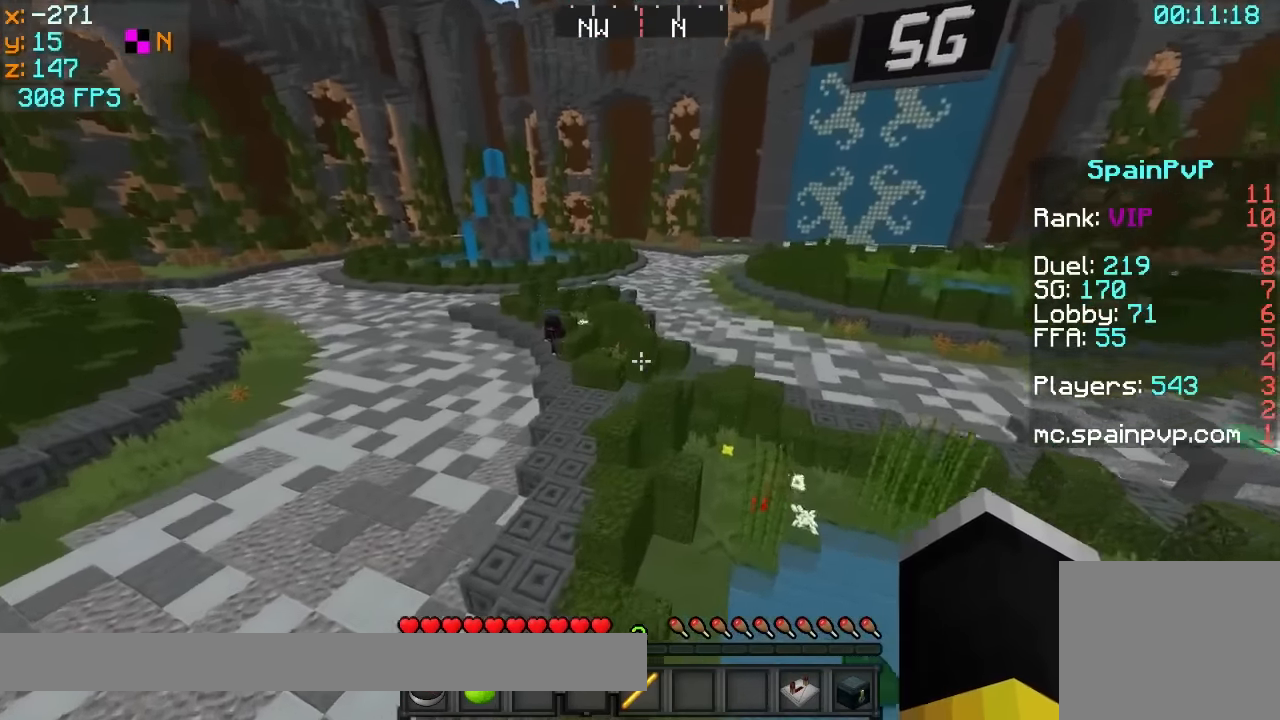
{"keys": ["w"], "events": []}
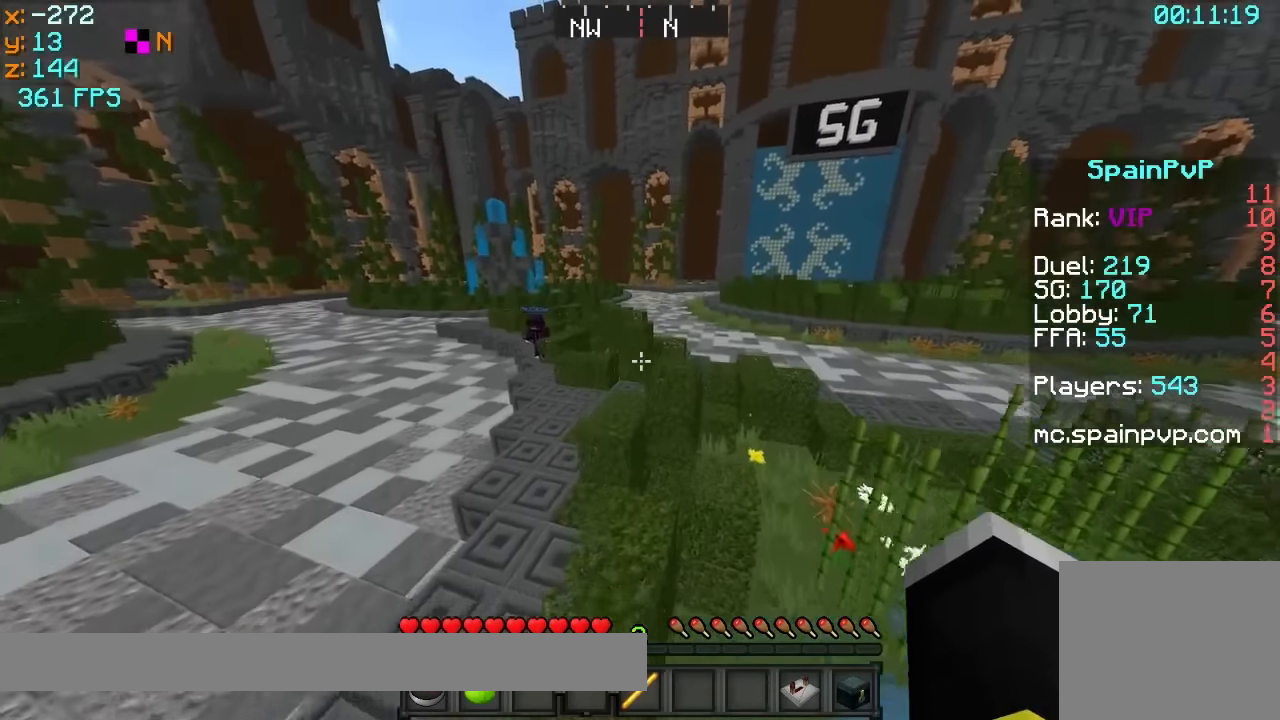
{"keys": ["w"], "events": [[67, "w", "up"], [217, "w", "down"]]}
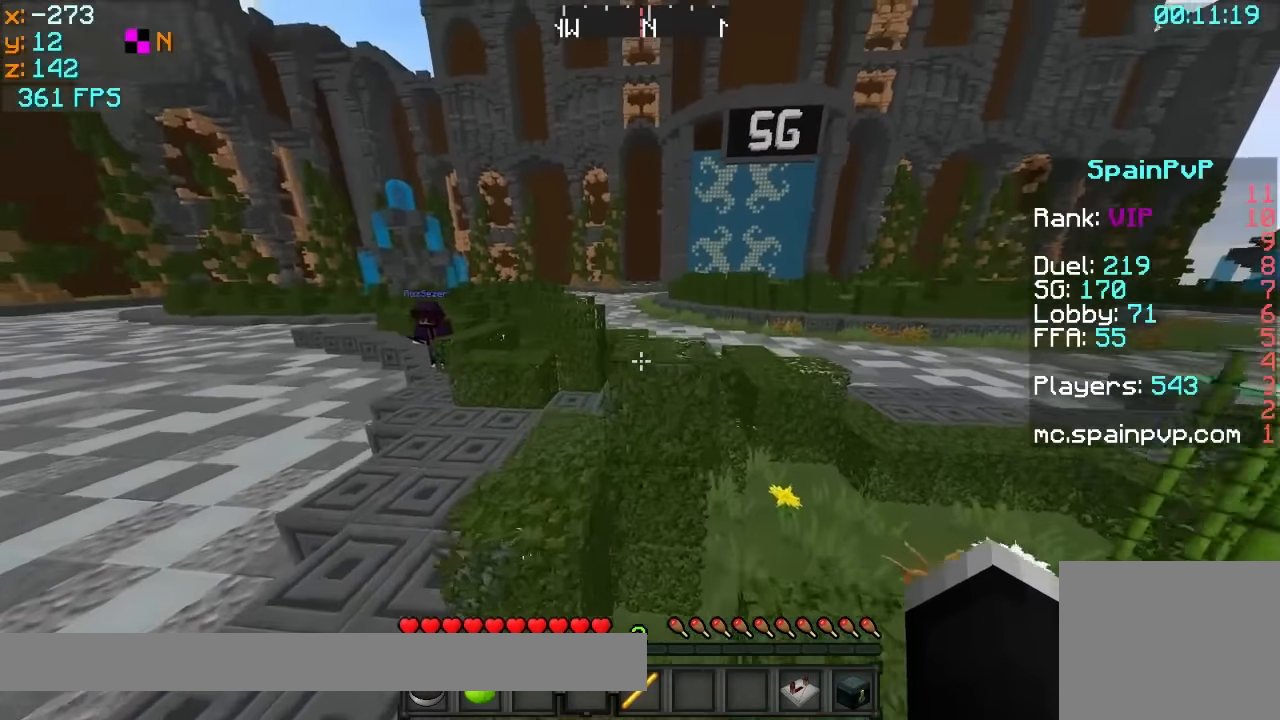
{"keys": ["w"], "events": [[167, "d", "down"], [217, "a", "down"], [217, "d", "up"], [467, "a", "up"]]}
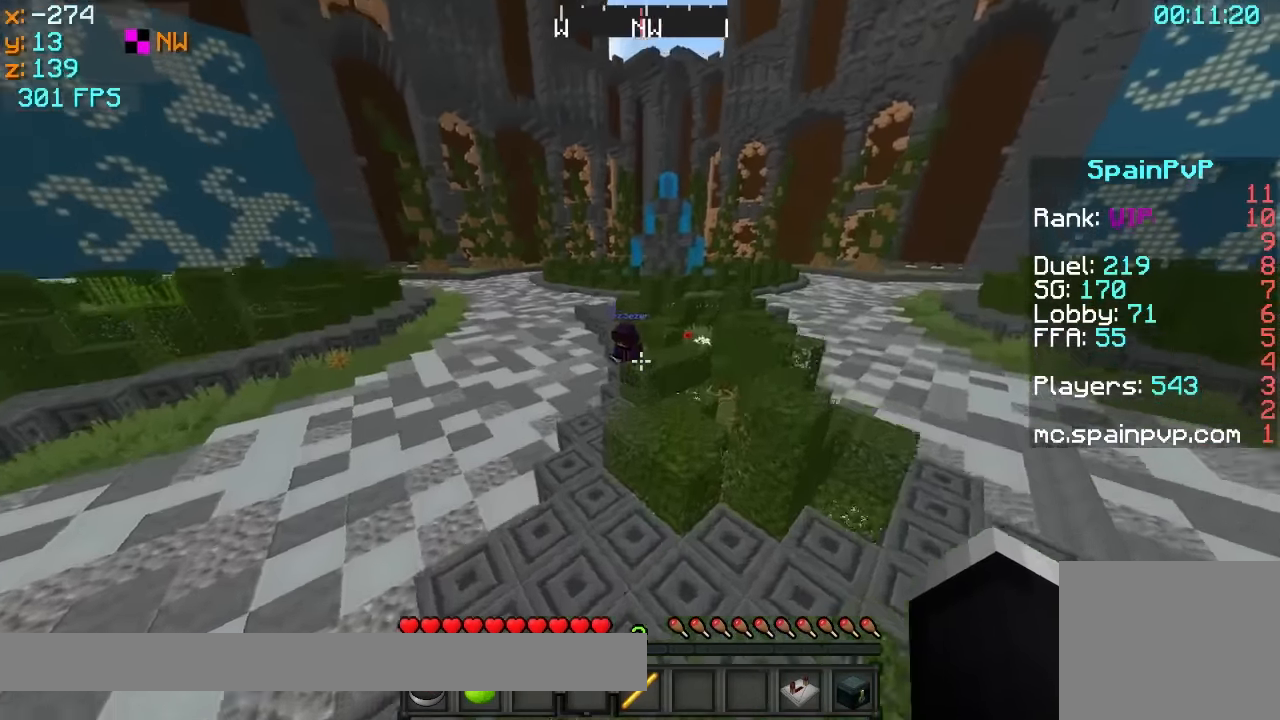
{"keys": ["w"], "events": []}
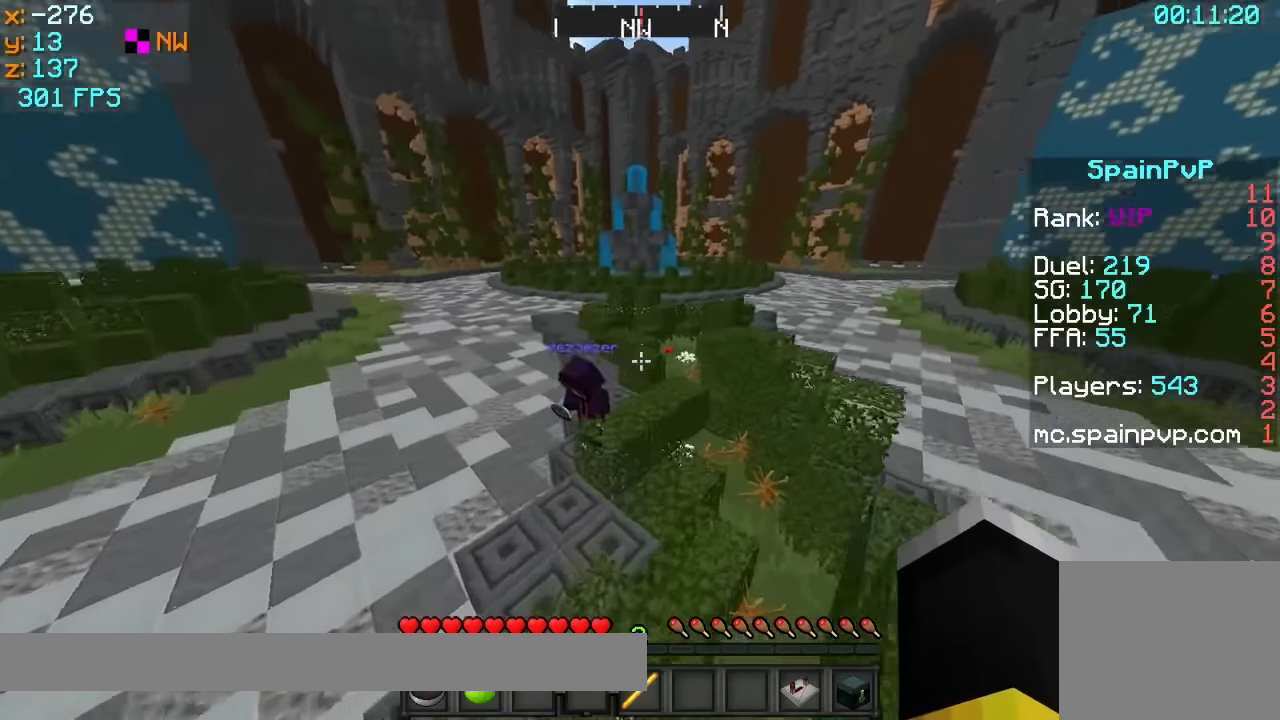
{"keys": ["w"], "events": []}